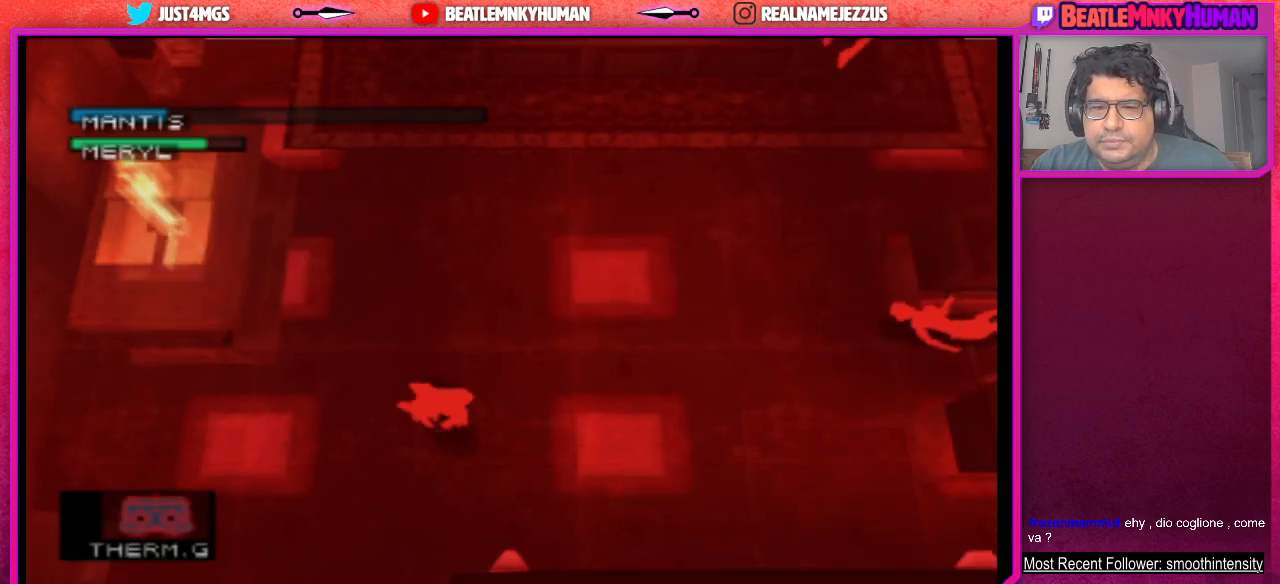
Gameplay with a controller (arcade stick); each line is a JSON object with the inputs held at the frame after it. "events" lists button and stick changes between this image and that frame as [ms after this image, input, new state], when the widget could be followed in between. Not read: L3 R3.
{"buttons": [], "left_stick": "center", "events": []}
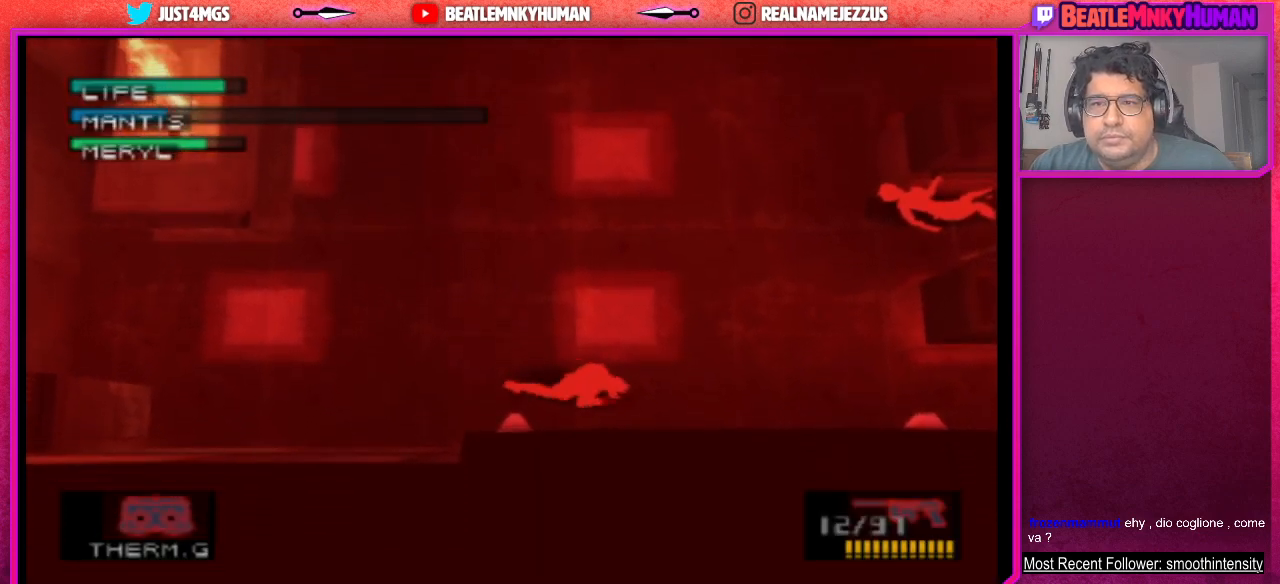
{"buttons": [], "left_stick": "center", "events": []}
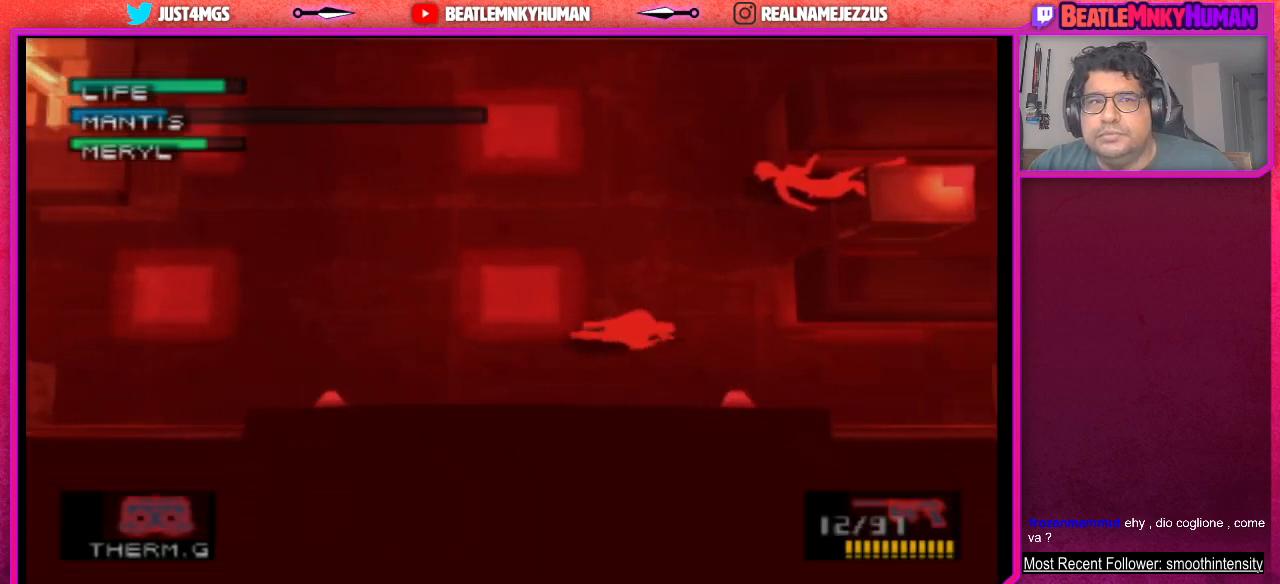
{"buttons": [], "left_stick": "center", "events": []}
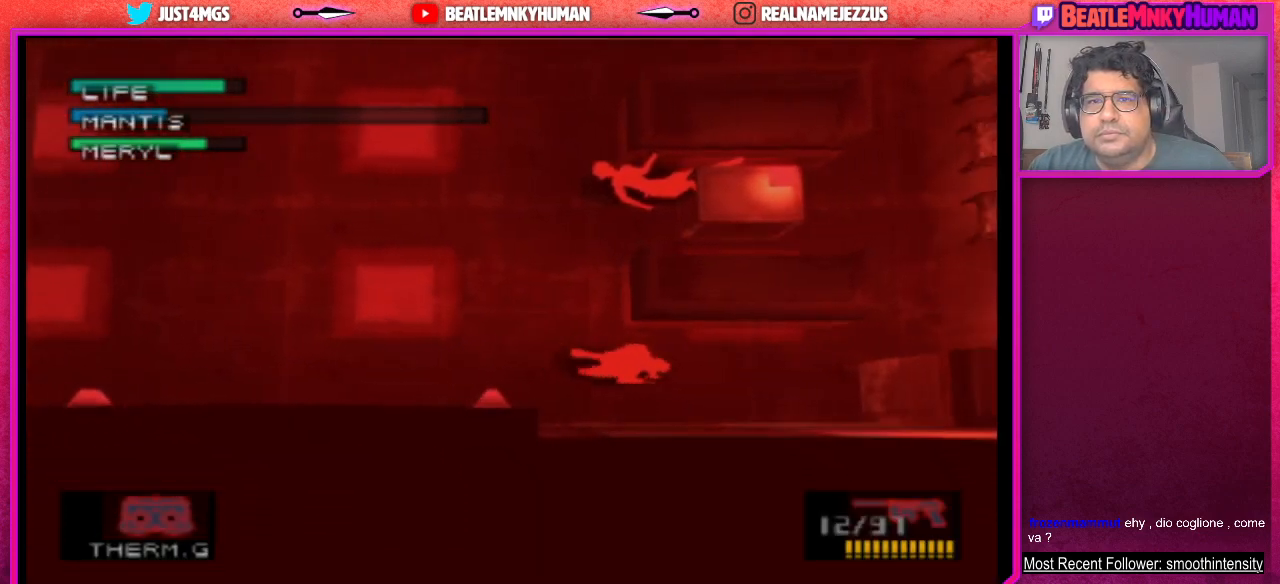
{"buttons": [], "left_stick": "center", "events": []}
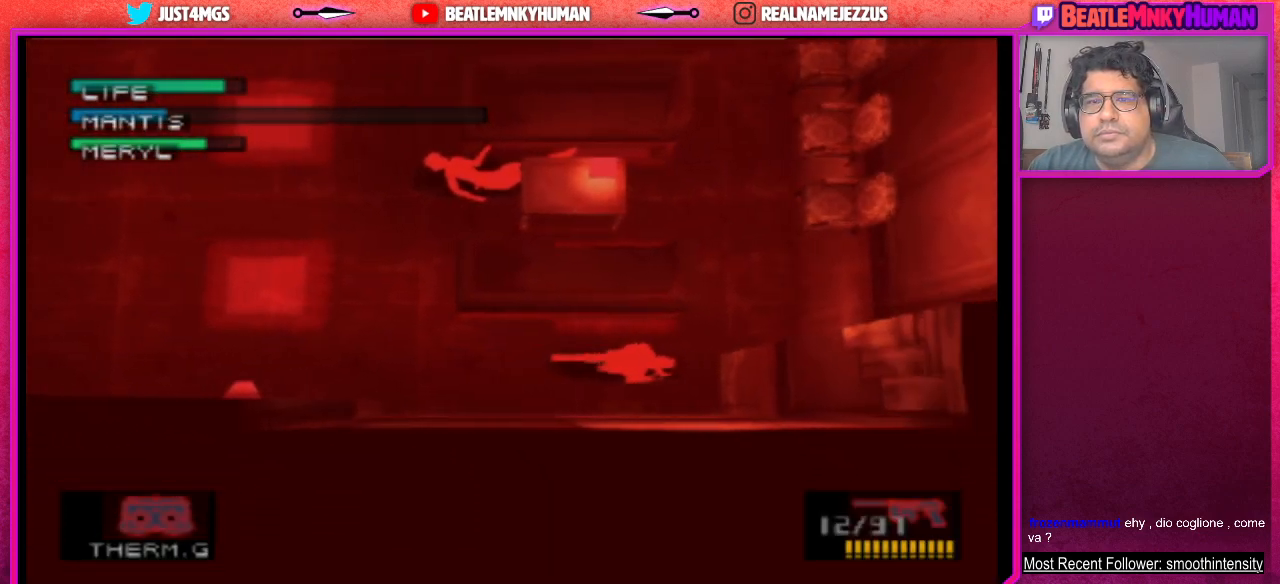
{"buttons": [], "left_stick": "center", "events": []}
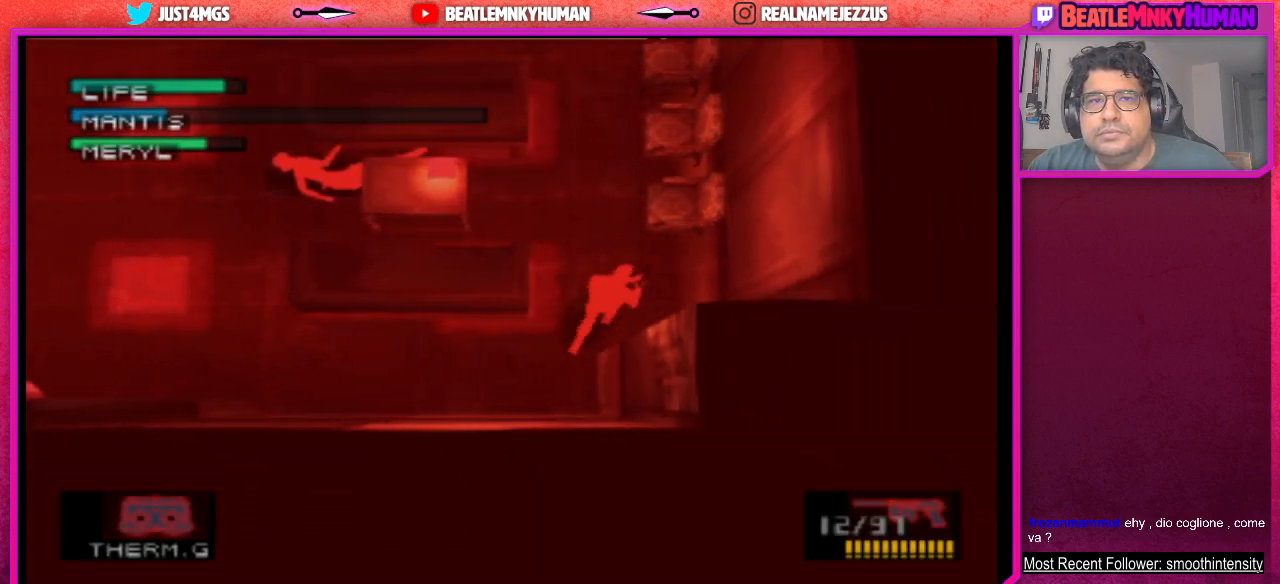
{"buttons": [], "left_stick": "center", "events": []}
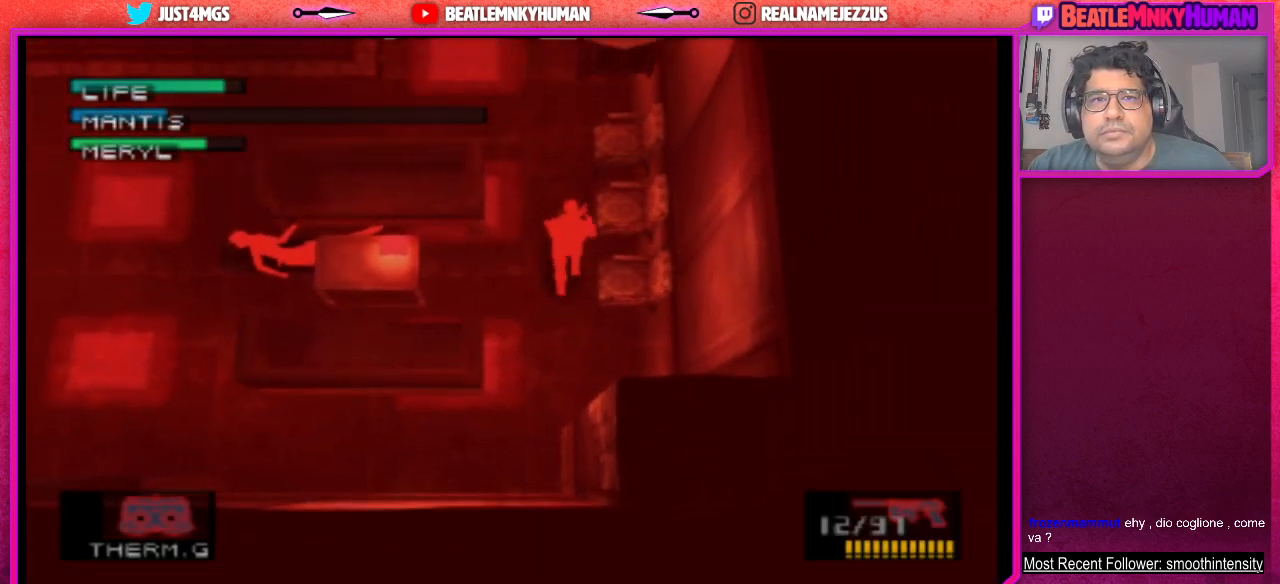
{"buttons": [], "left_stick": "center", "events": []}
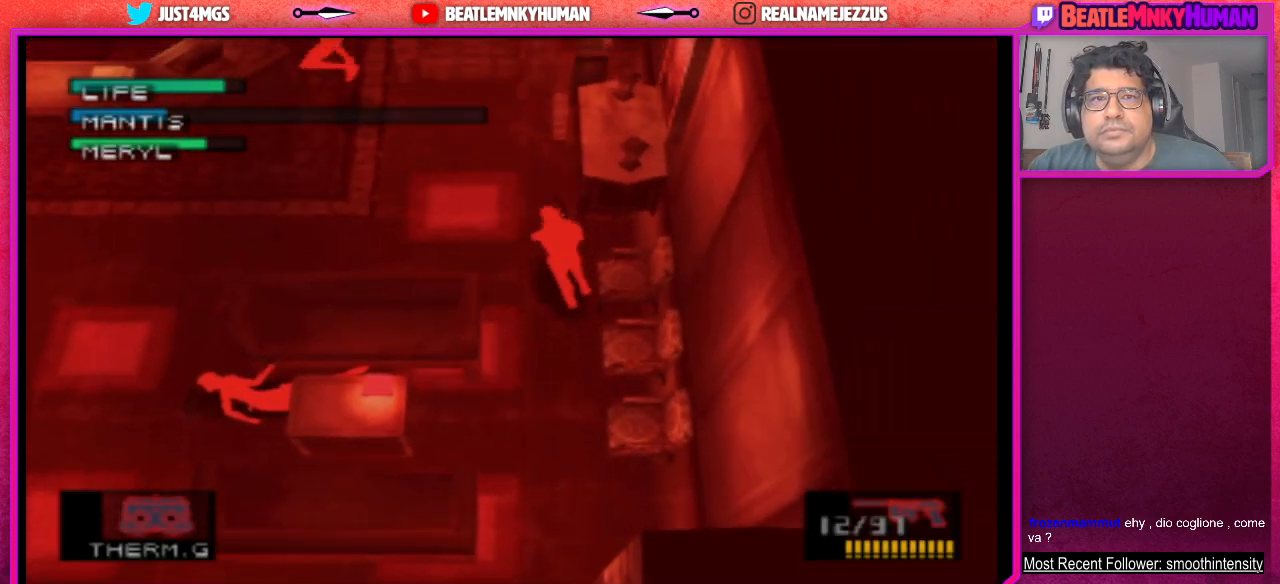
{"buttons": [], "left_stick": "center", "events": []}
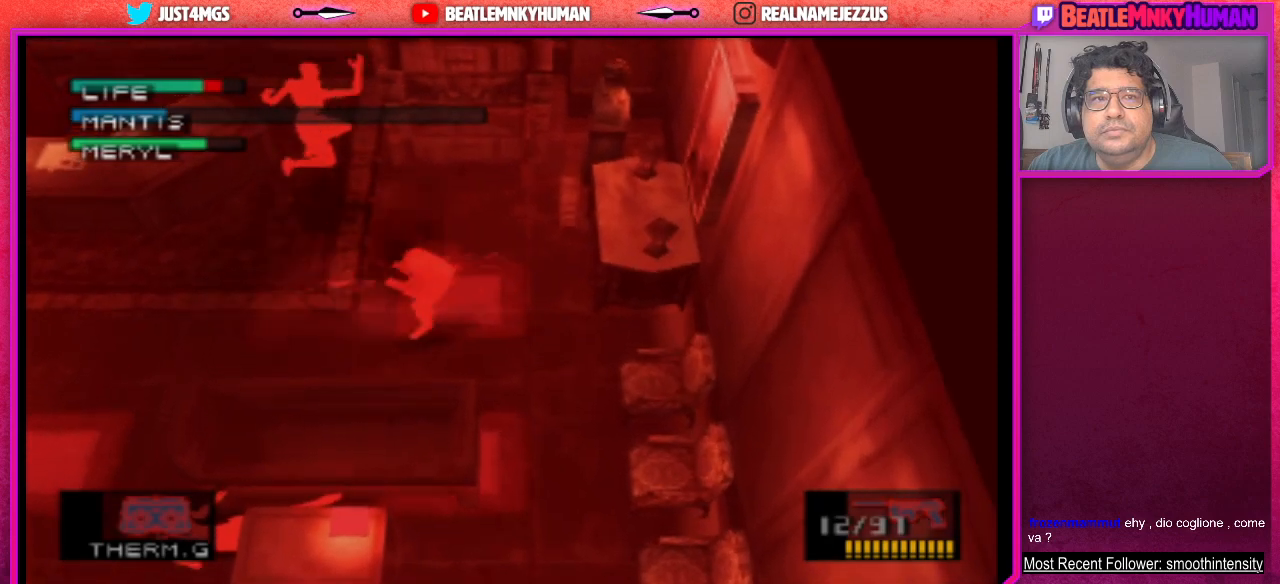
{"buttons": ["CROSS"], "left_stick": "center", "events": [[433, "CROSS", "down"]]}
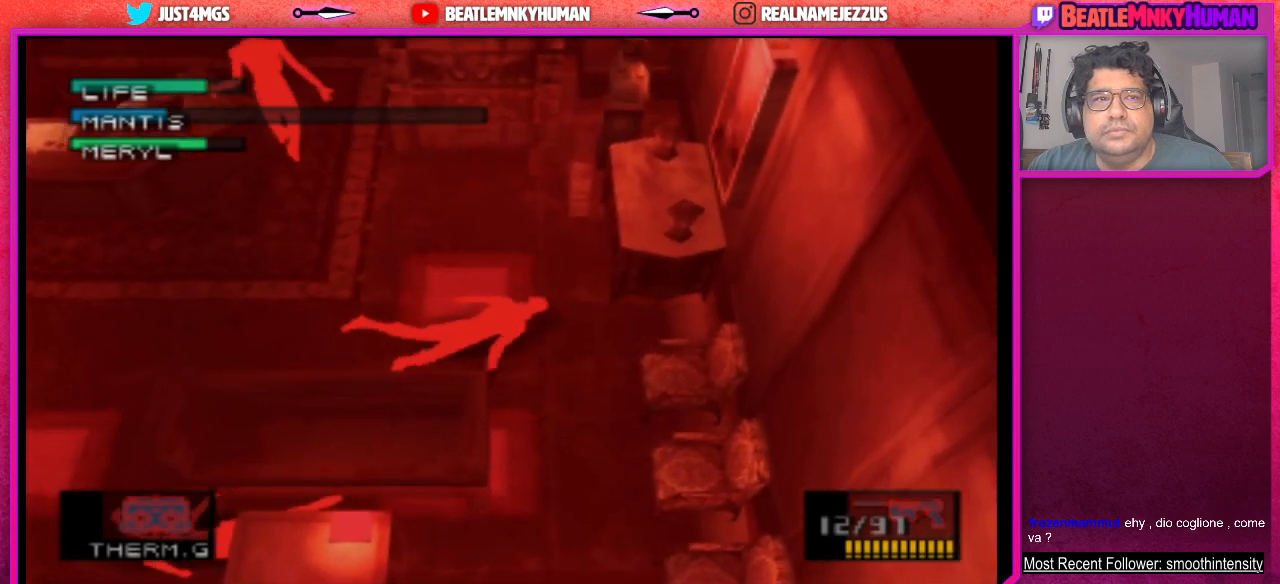
{"buttons": ["CROSS"], "left_stick": "center", "events": [[50, "CROSS", "up"], [133, "CROSS", "down"], [233, "CROSS", "up"], [317, "CROSS", "down"], [400, "CROSS", "up"], [500, "CROSS", "down"]]}
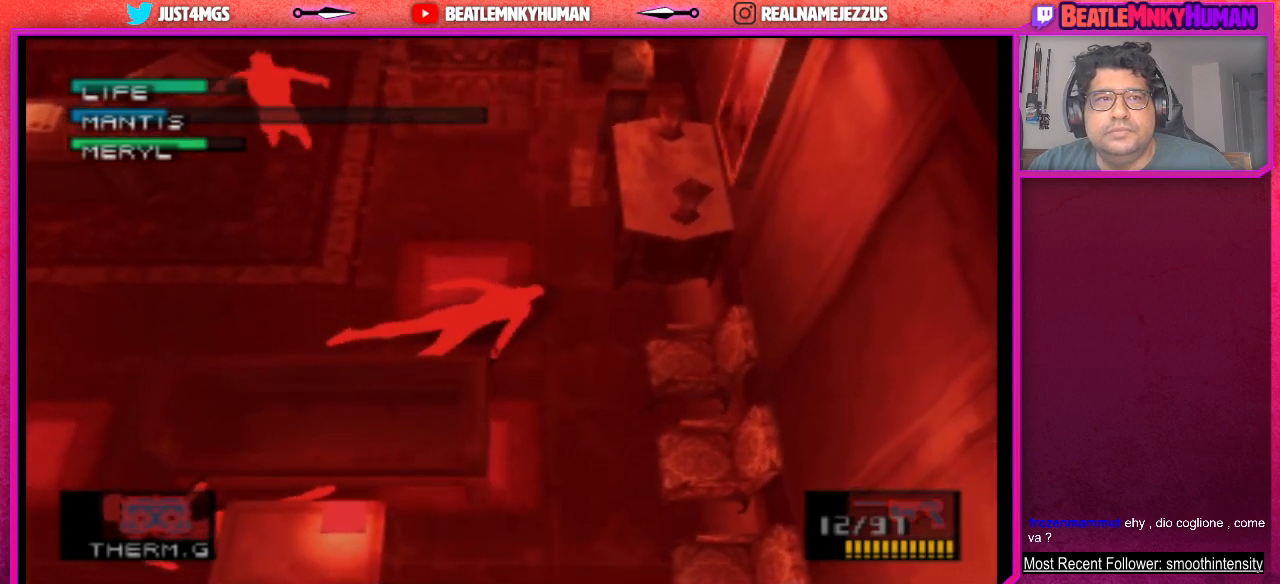
{"buttons": ["CROSS"], "left_stick": "center", "events": [[83, "CROSS", "up"], [183, "CROSS", "down"], [250, "CROSS", "up"], [333, "CROSS", "down"], [433, "CROSS", "up"], [500, "CROSS", "down"]]}
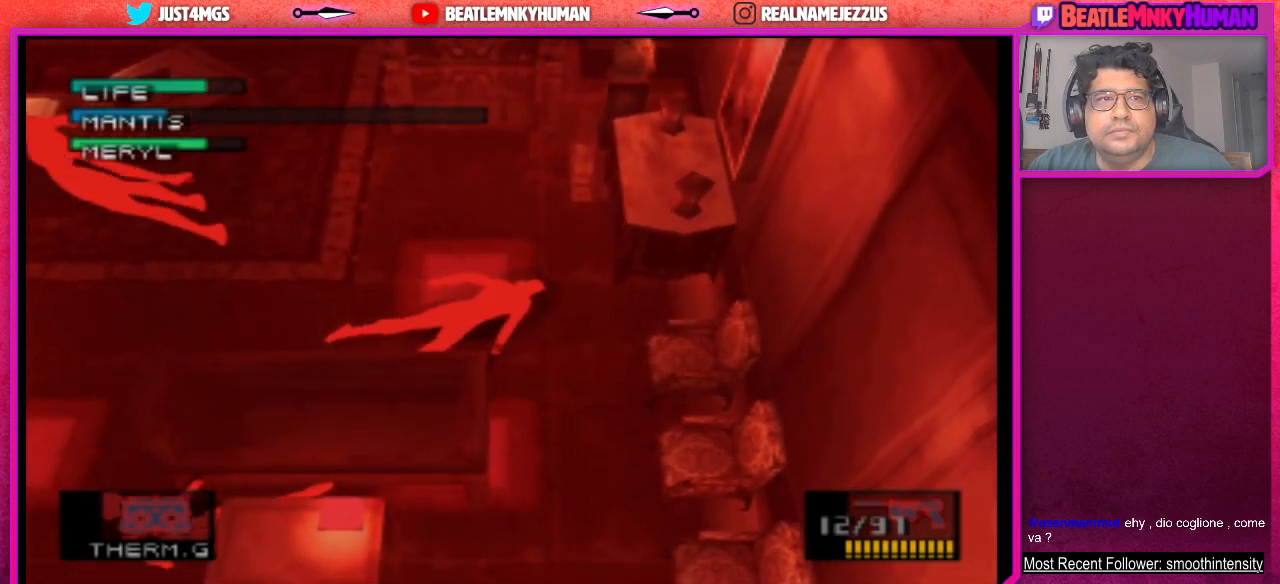
{"buttons": ["CROSS"], "left_stick": "center", "events": [[100, "CROSS", "up"], [167, "CROSS", "down"], [283, "CROSS", "up"], [450, "CROSS", "down"]]}
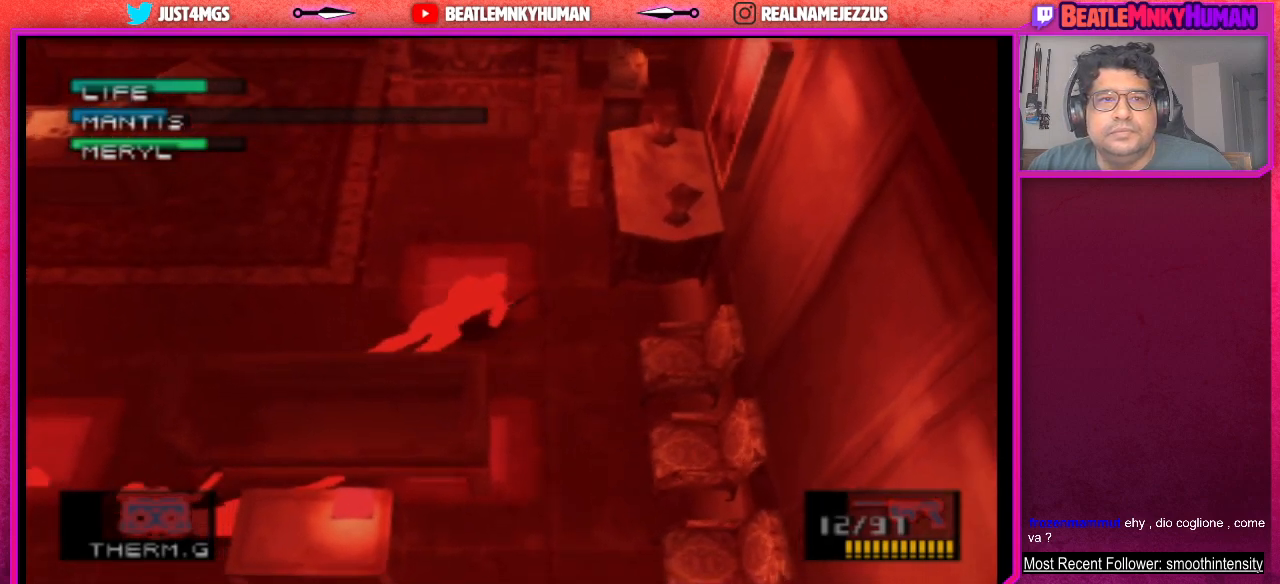
{"buttons": [], "left_stick": "center", "events": [[50, "CROSS", "up"]]}
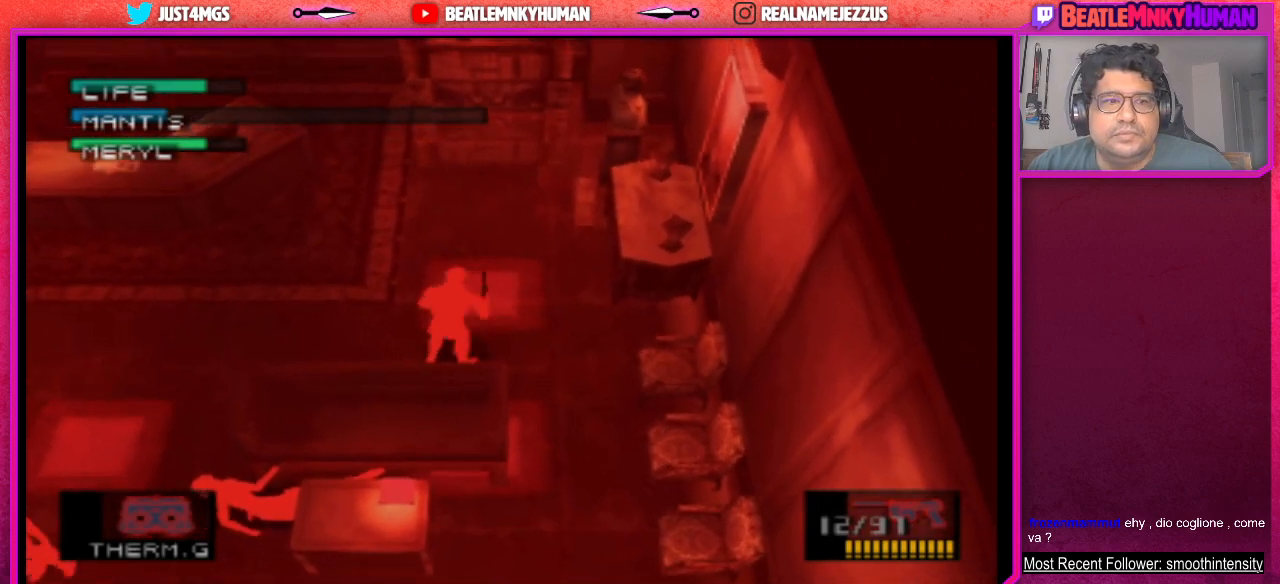
{"buttons": [], "left_stick": "center", "events": []}
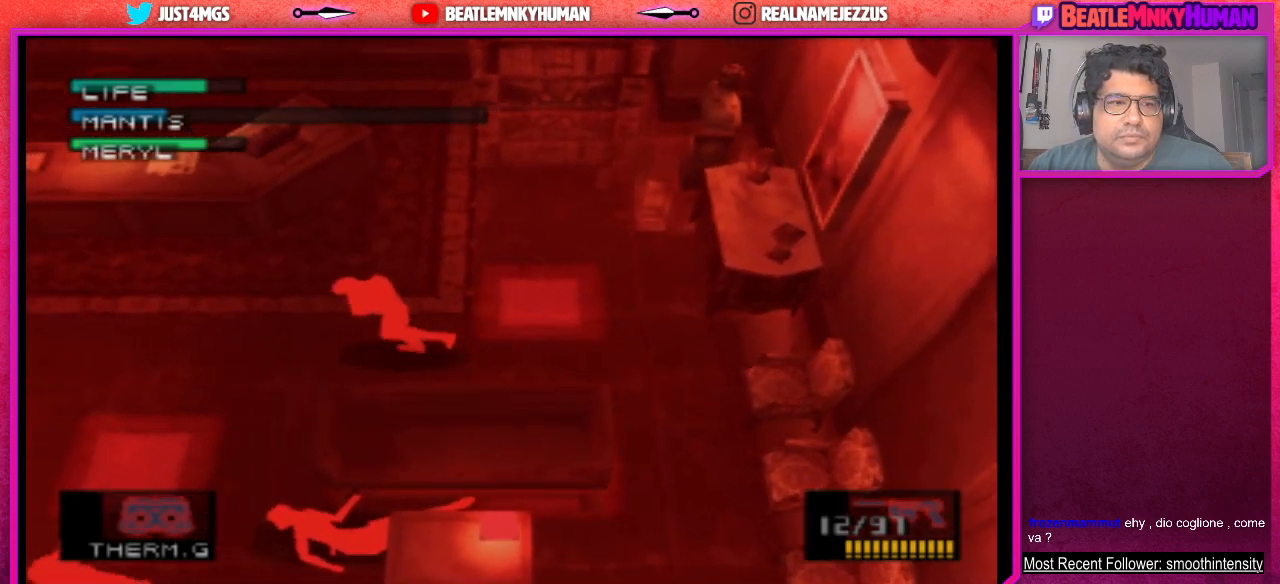
{"buttons": ["CIRCLE"], "left_stick": "center", "events": [[267, "CIRCLE", "down"]]}
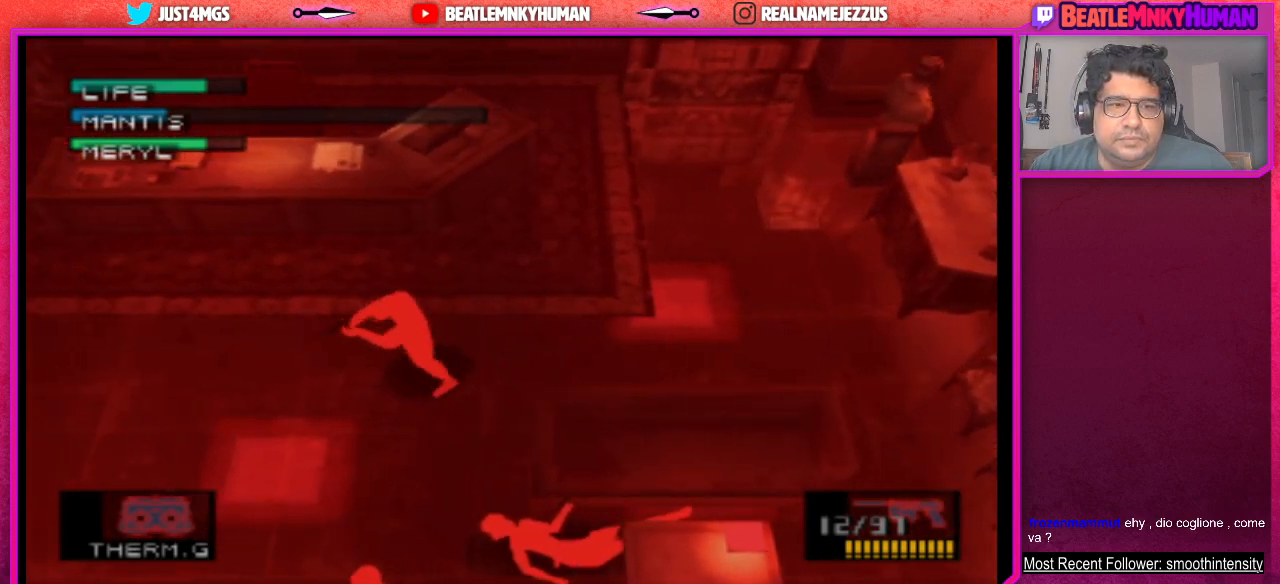
{"buttons": ["CIRCLE"], "left_stick": "center", "events": [[450, "CIRCLE", "up"], [500, "CIRCLE", "down"]]}
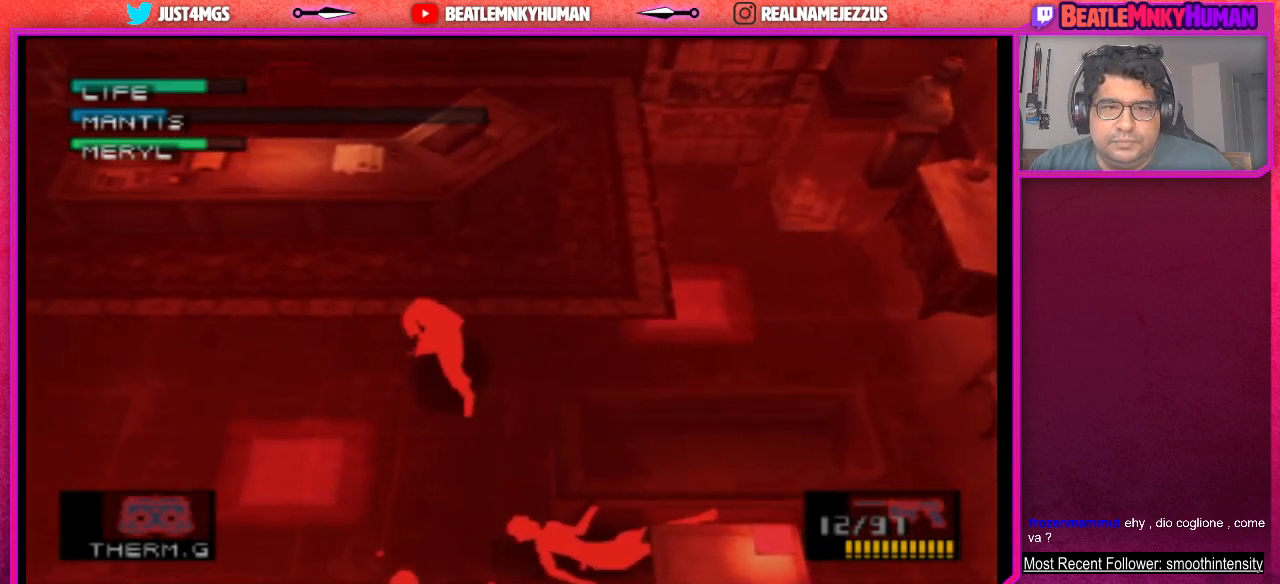
{"buttons": [], "left_stick": "center", "events": [[133, "CIRCLE", "up"], [200, "CIRCLE", "down"], [317, "CIRCLE", "up"], [367, "CIRCLE", "down"], [500, "CIRCLE", "up"]]}
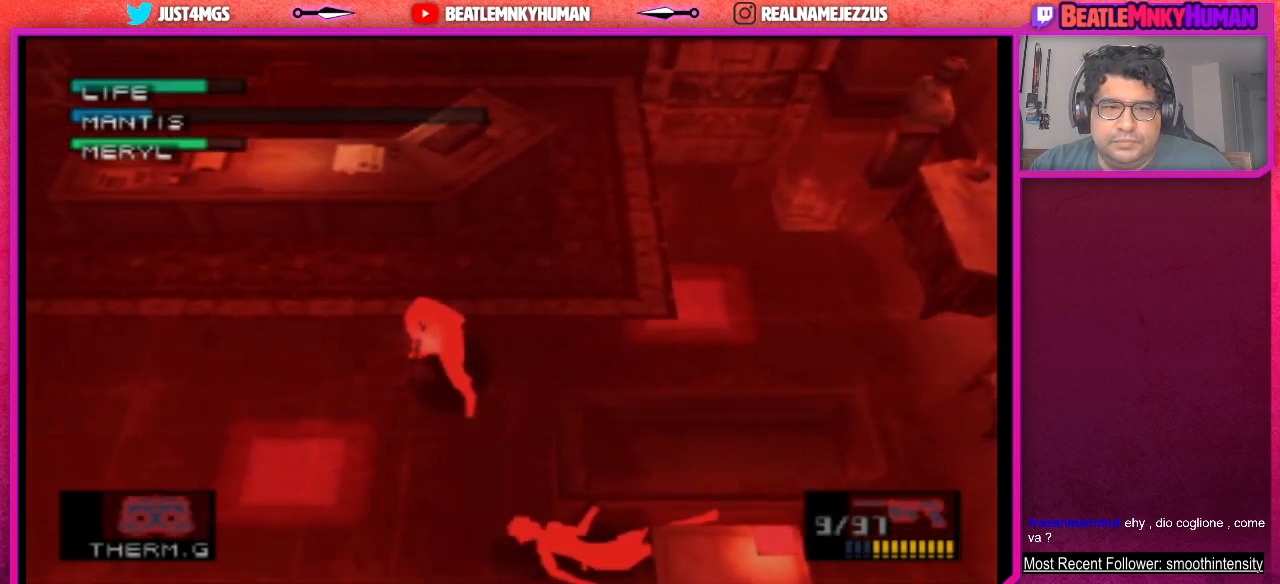
{"buttons": [], "left_stick": "center", "events": []}
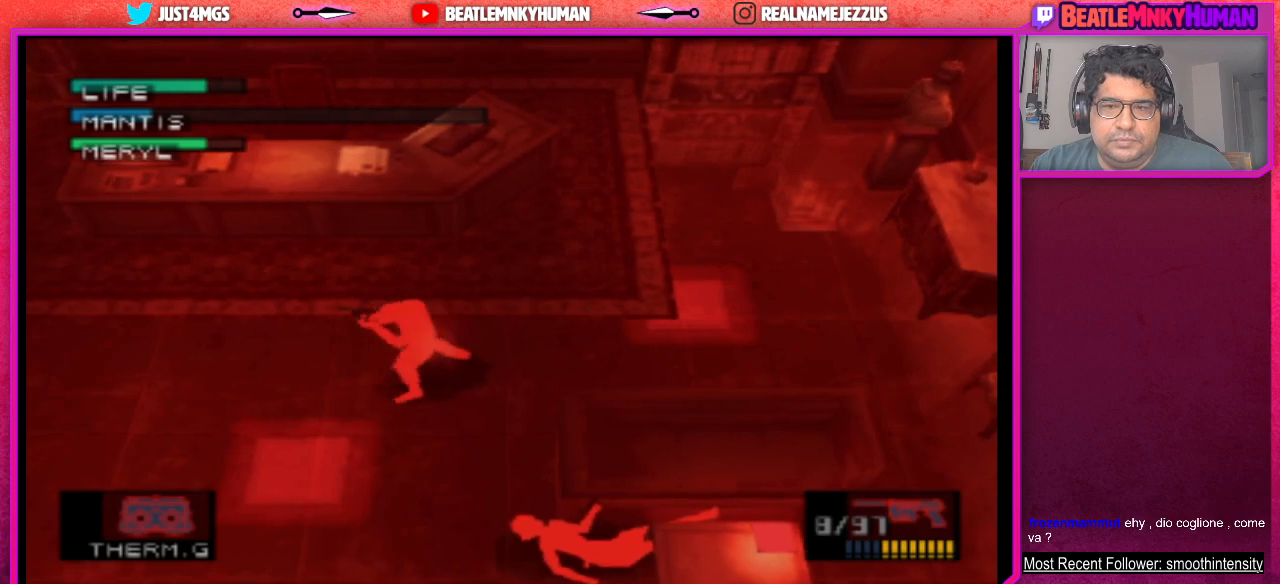
{"buttons": [], "left_stick": "center", "events": [[17, "R1", "down"], [117, "R1", "up"], [217, "R1", "down"], [333, "R1", "up"]]}
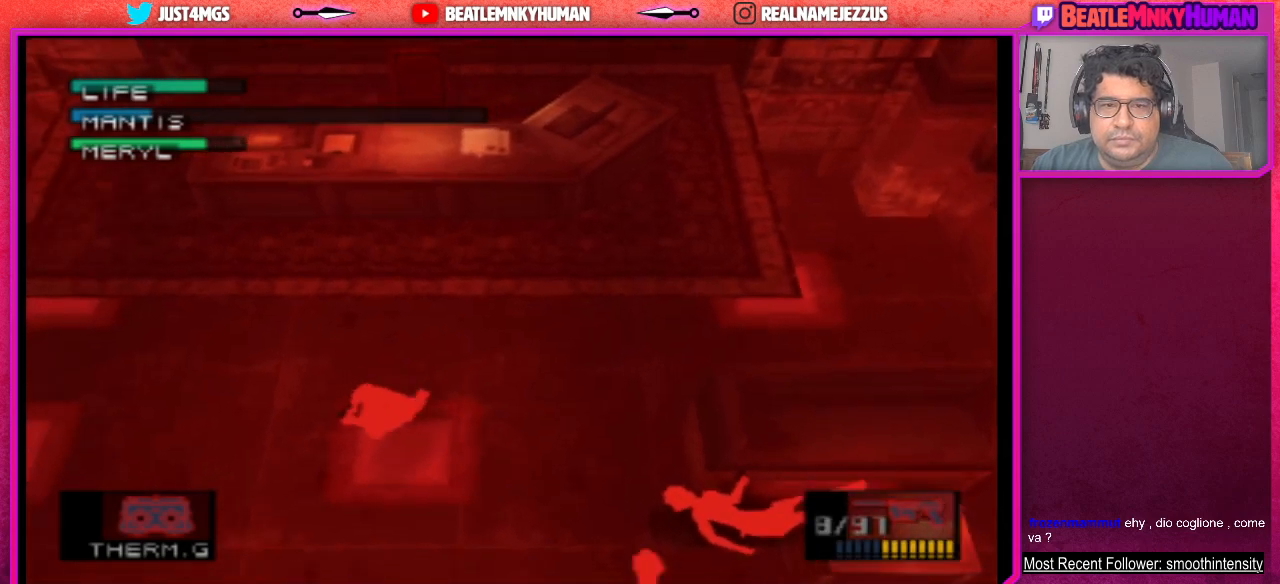
{"buttons": [], "left_stick": "center", "events": []}